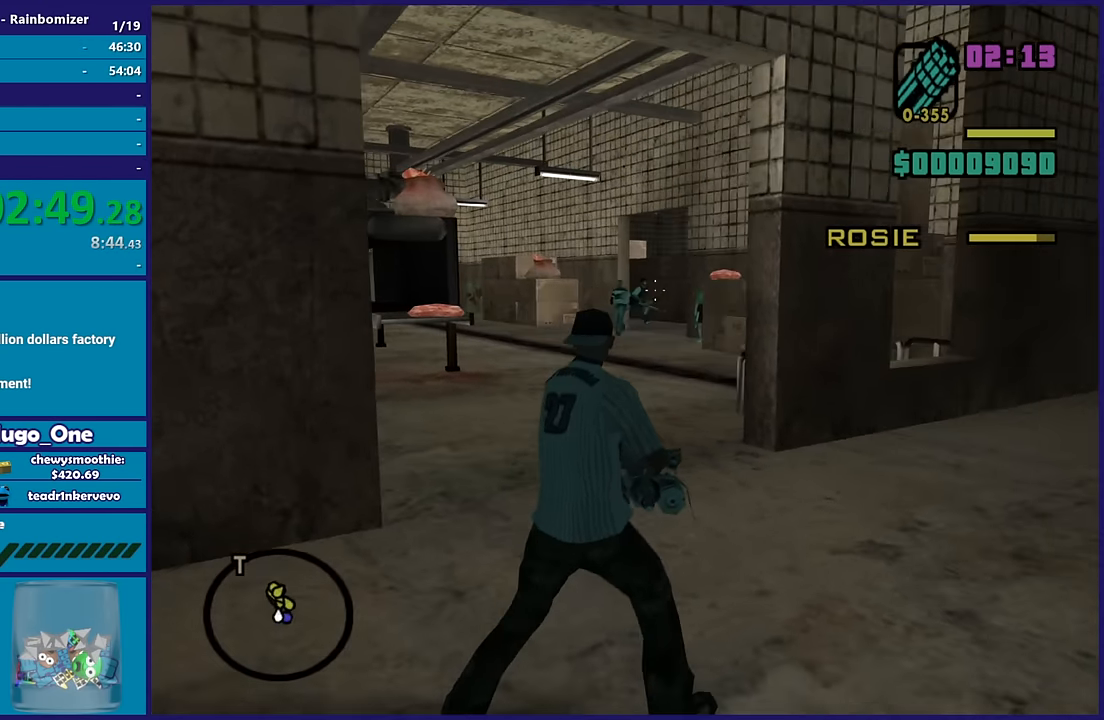
Gameplay with a controller (Xbox layout); each line is a JSON object with the inputs held at the frame after it. "button_events" lists button changes between this image and that frame as [ms after this image, input, new state], when the widget could be followed in between (sticks are given only as held states).
{"buttons": ["L2", "R2"], "left_stick": "down-right", "right_stick": "right", "button_events": [[100, "R2", "down"], [167, "L3", "down"], [234, "L3", "up"]]}
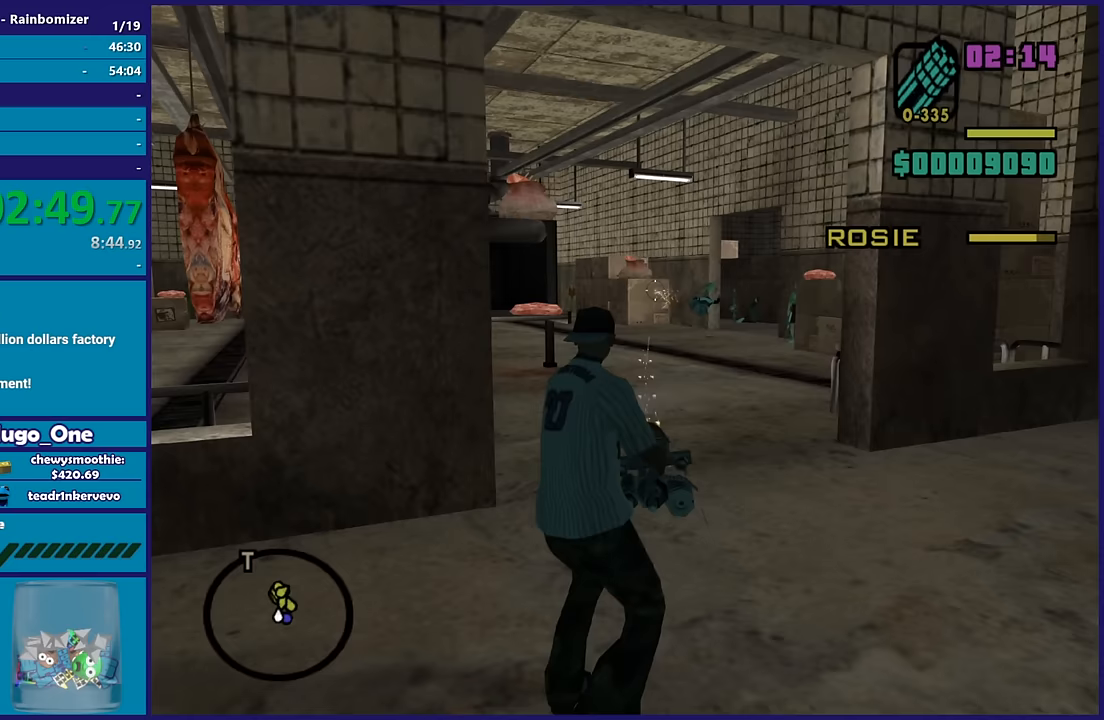
{"buttons": ["L2"], "left_stick": "left", "right_stick": "center", "button_events": [[400, "R2", "up"]]}
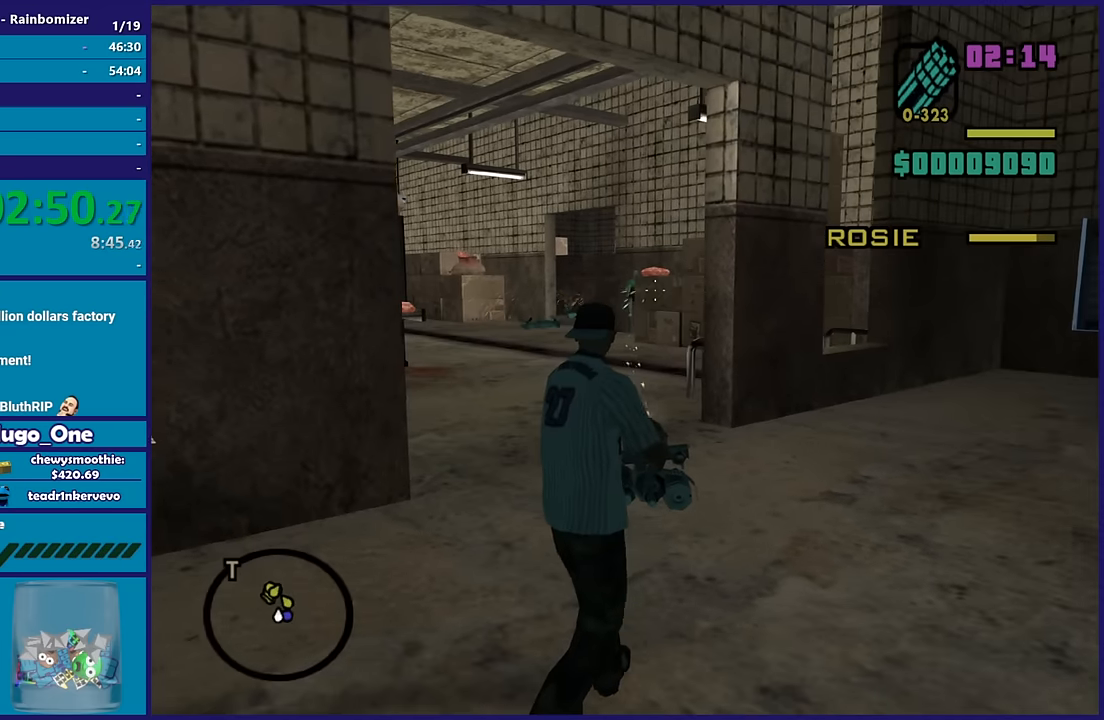
{"buttons": ["L2"], "left_stick": "right", "right_stick": "center", "button_events": []}
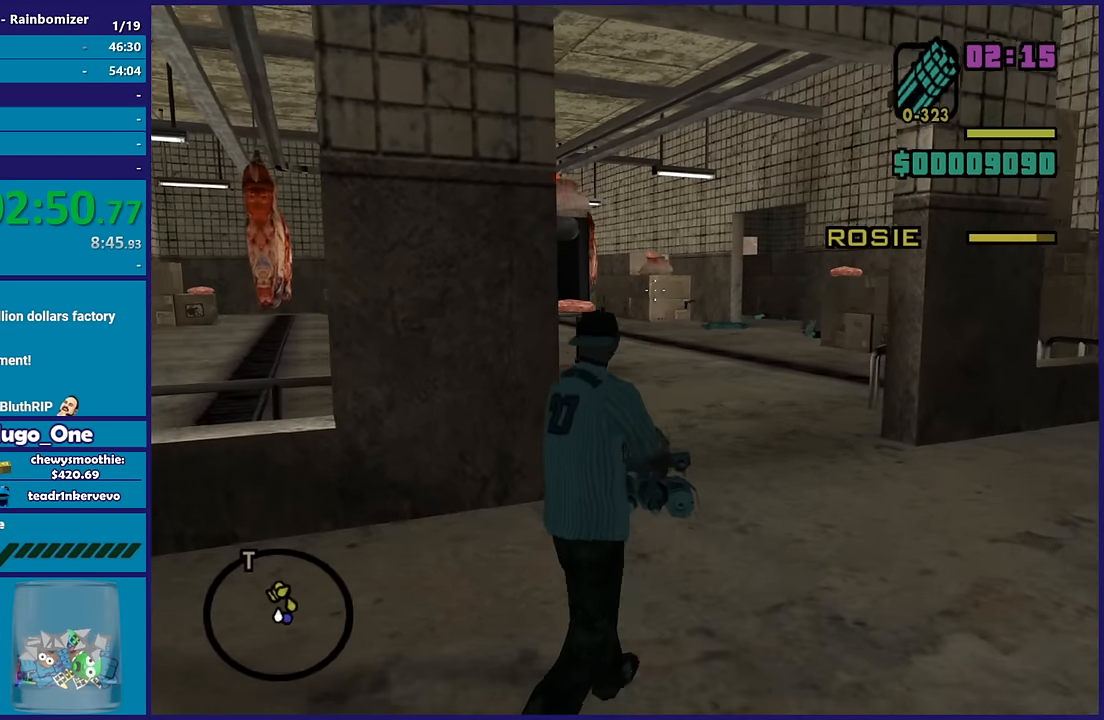
{"buttons": ["L2"], "left_stick": "up-right", "right_stick": "center", "button_events": []}
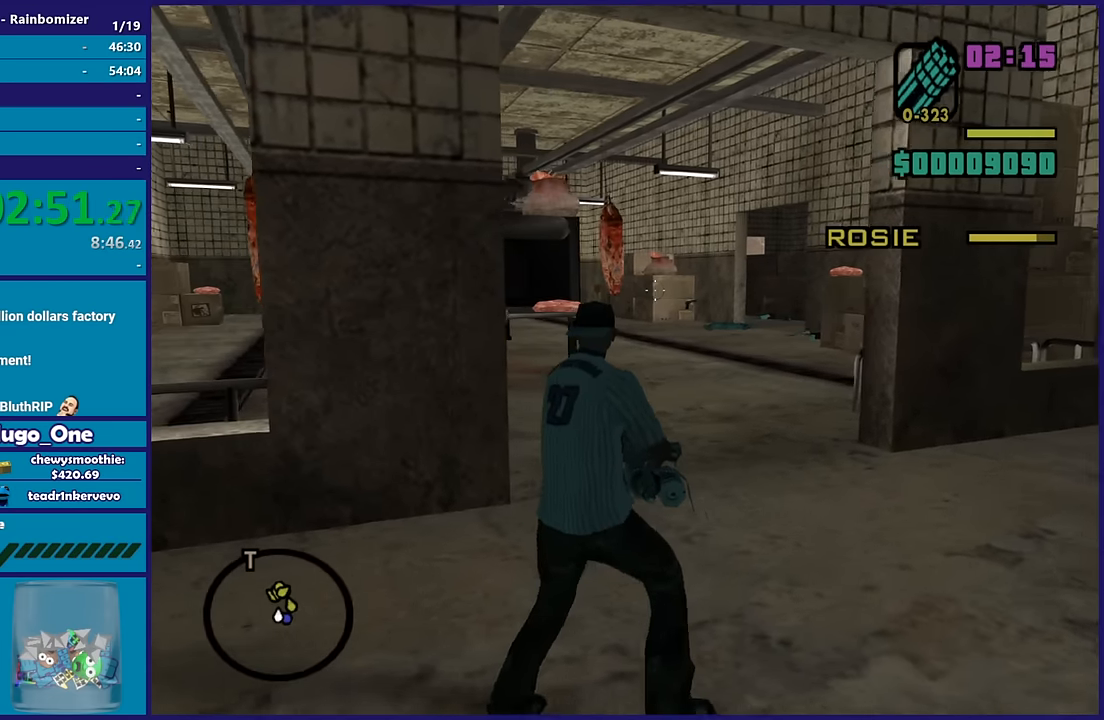
{"buttons": ["L2"], "left_stick": "up-right", "right_stick": "left", "button_events": []}
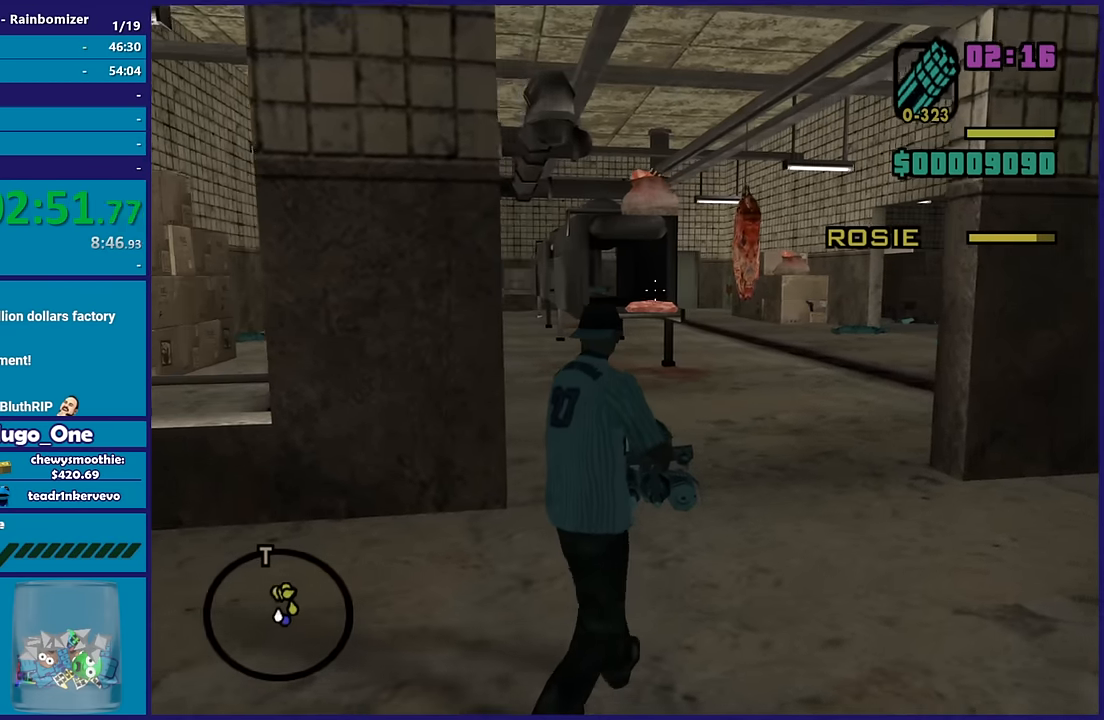
{"buttons": ["L2"], "left_stick": "up-right", "right_stick": "center", "button_events": []}
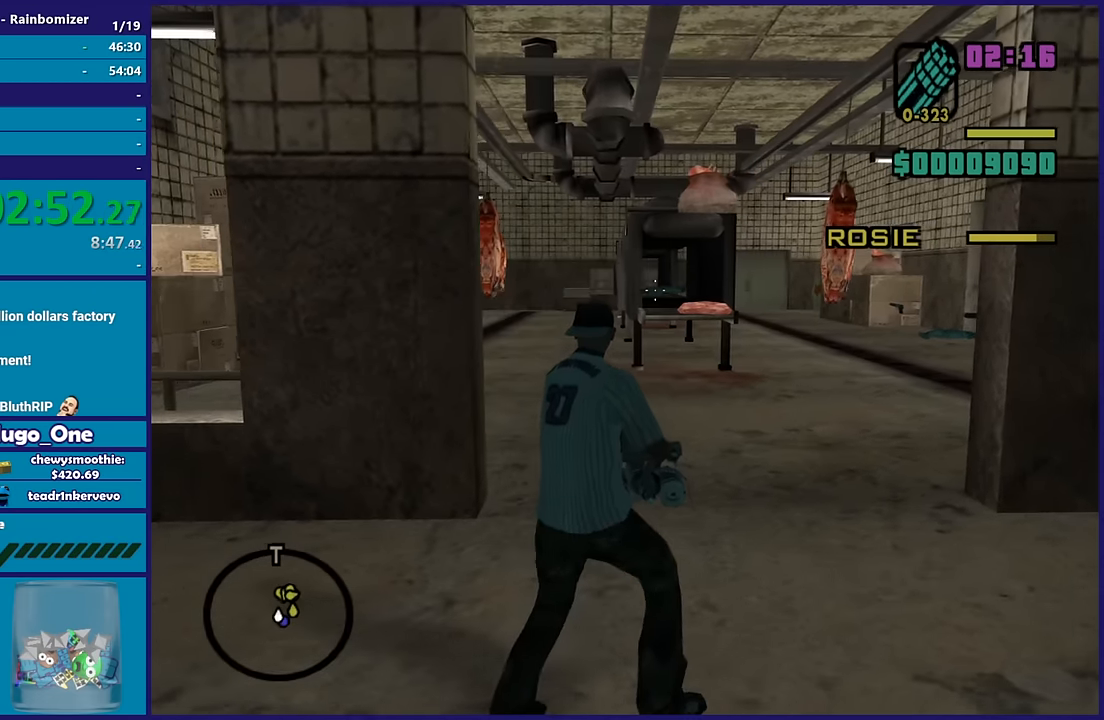
{"buttons": ["L2"], "left_stick": "up-right", "right_stick": "center", "button_events": []}
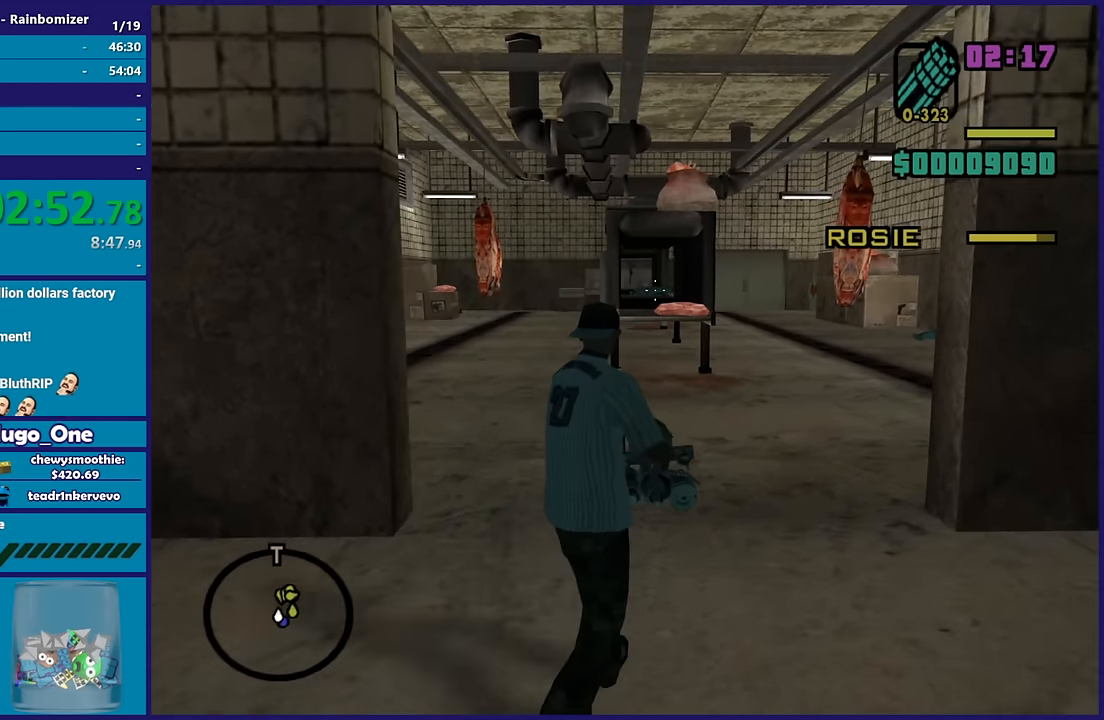
{"buttons": ["L2"], "left_stick": "up", "right_stick": "down-left", "button_events": []}
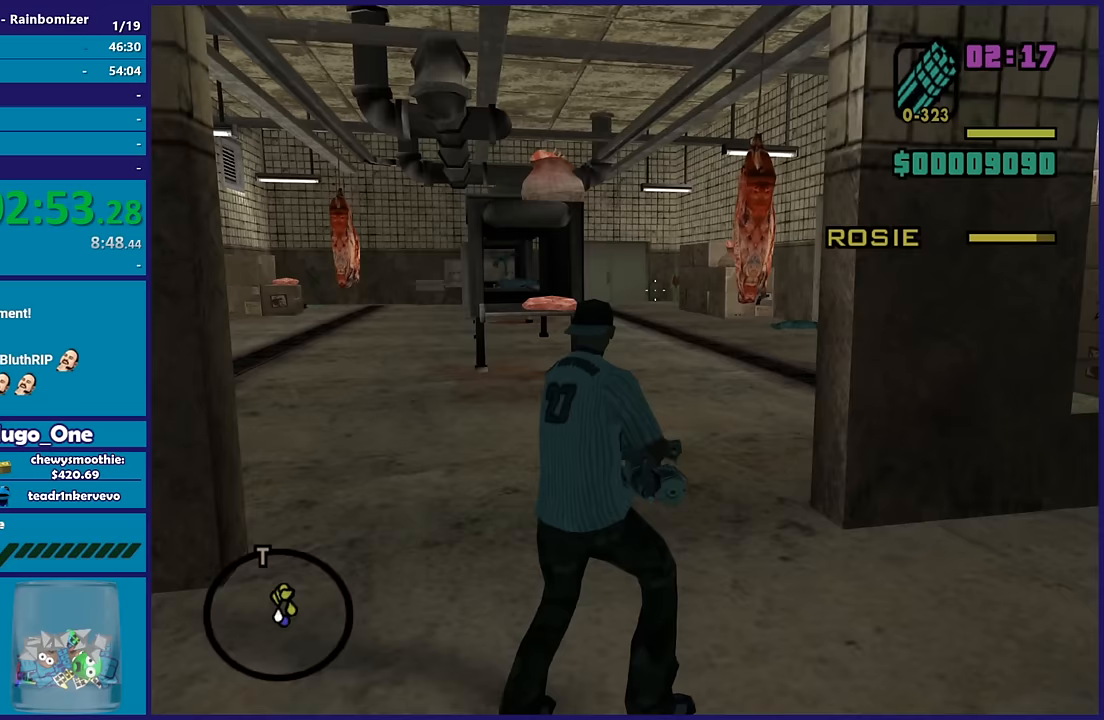
{"buttons": ["L2"], "left_stick": "up", "right_stick": "center", "button_events": []}
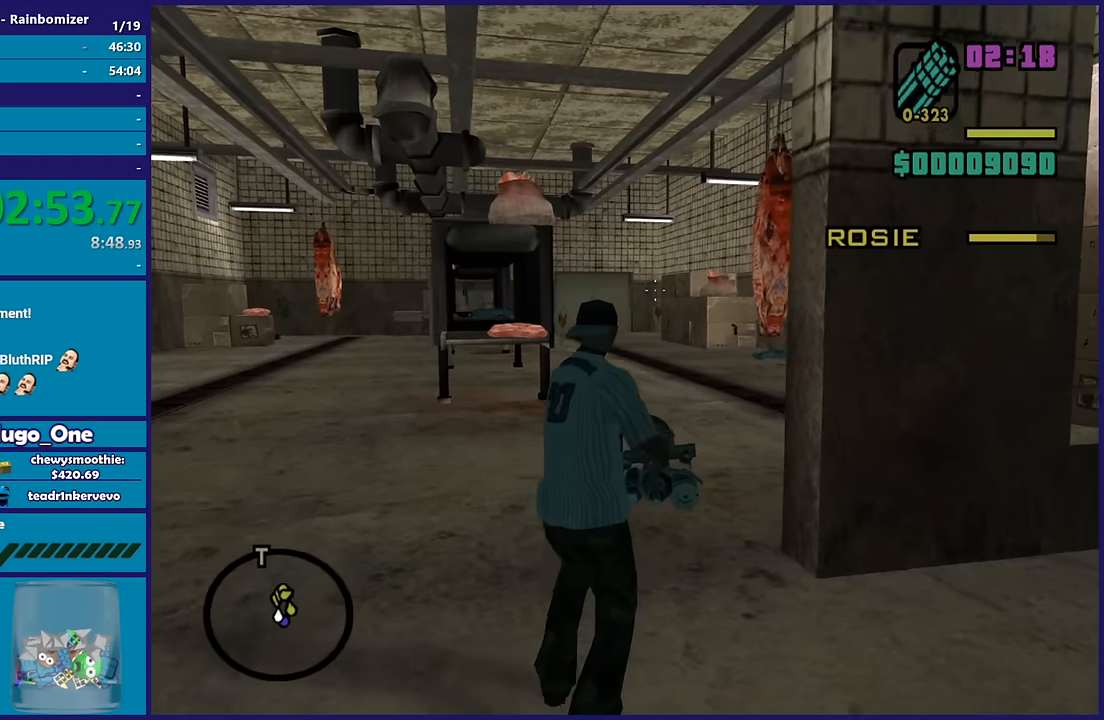
{"buttons": ["L2", "R2"], "left_stick": "up", "right_stick": "center", "button_events": [[433, "R2", "down"]]}
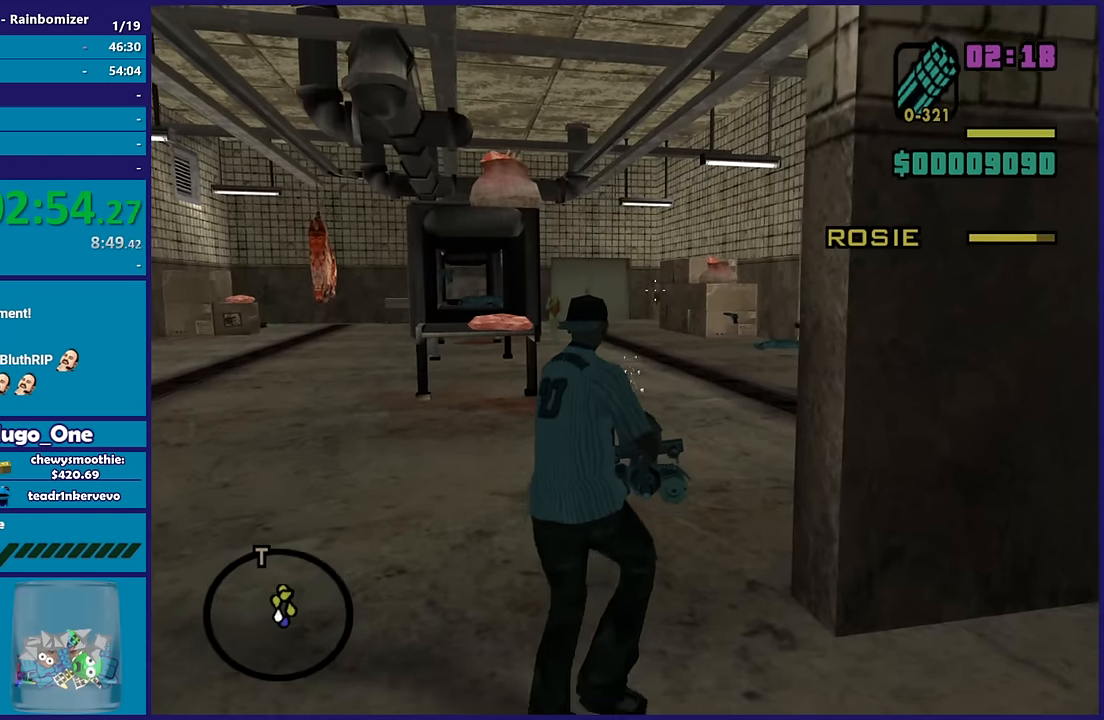
{"buttons": ["L2"], "left_stick": "up", "right_stick": "center", "button_events": [[250, "R2", "up"]]}
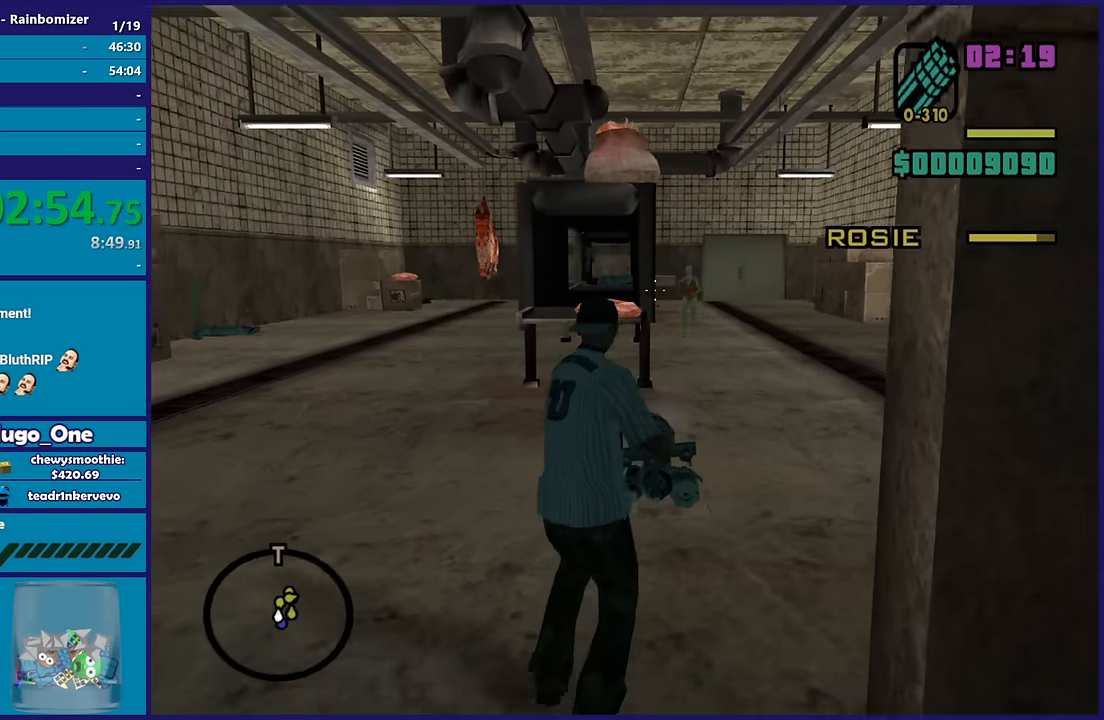
{"buttons": ["L2", "R2"], "left_stick": "up", "right_stick": "right", "button_events": [[350, "R2", "down"]]}
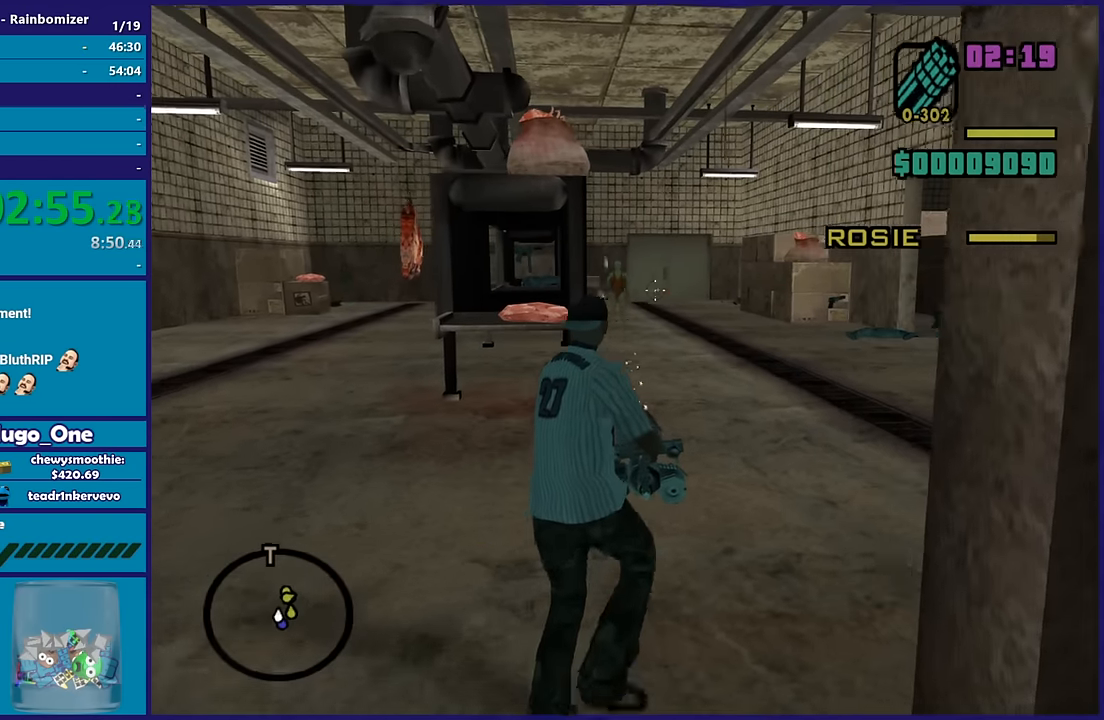
{"buttons": ["L2", "R2"], "left_stick": "up", "right_stick": "right", "button_events": []}
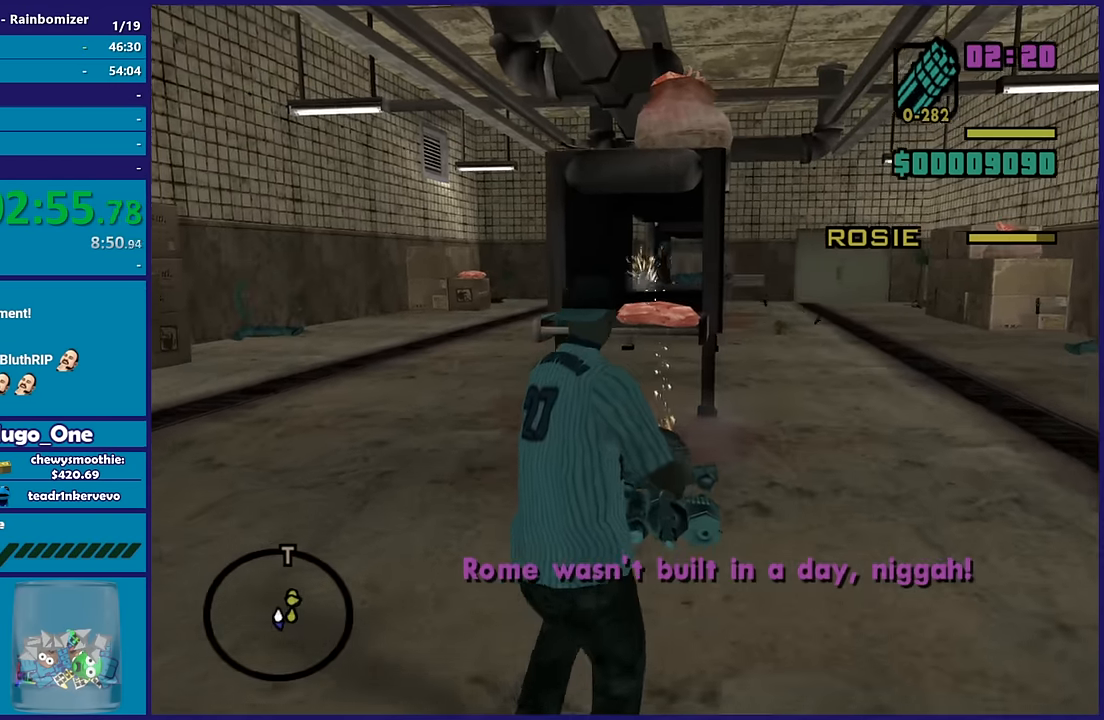
{"buttons": ["A"], "left_stick": "up-left", "right_stick": "center", "button_events": [[17, "R2", "up"], [100, "L2", "up"], [133, "A", "down"], [200, "R1", "down"], [400, "R1", "up"], [433, "A", "up"], [500, "A", "down"]]}
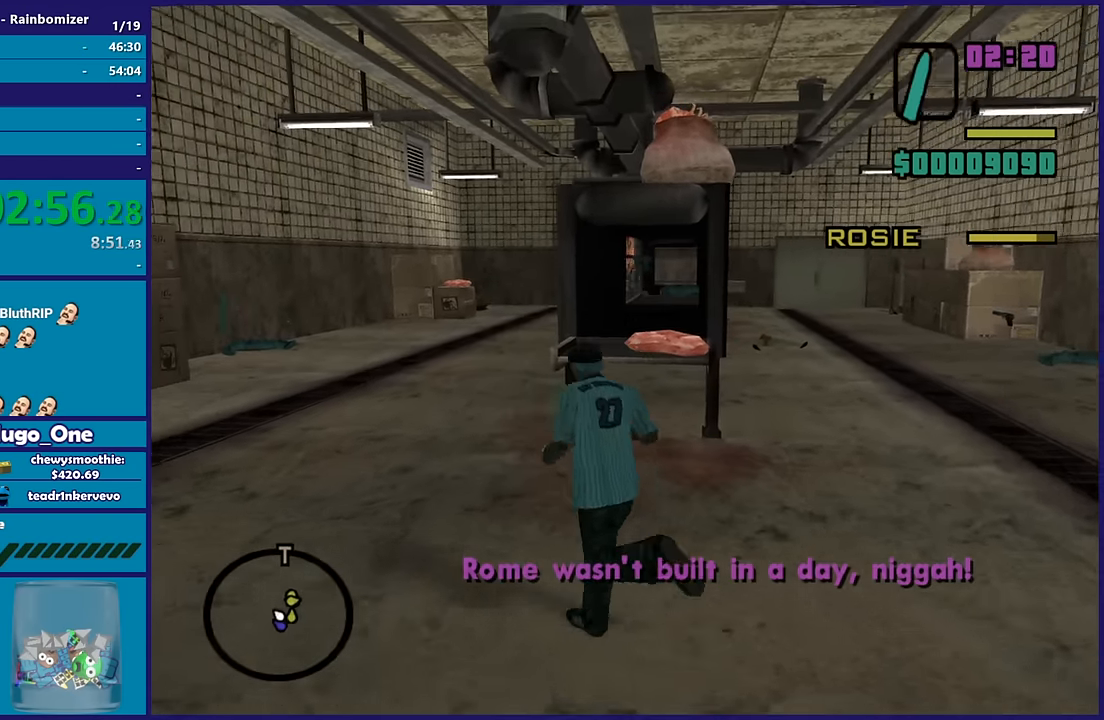
{"buttons": ["A"], "left_stick": "up", "right_stick": "center", "button_events": [[133, "A", "up"], [217, "A", "down"], [333, "A", "up"], [417, "A", "down"]]}
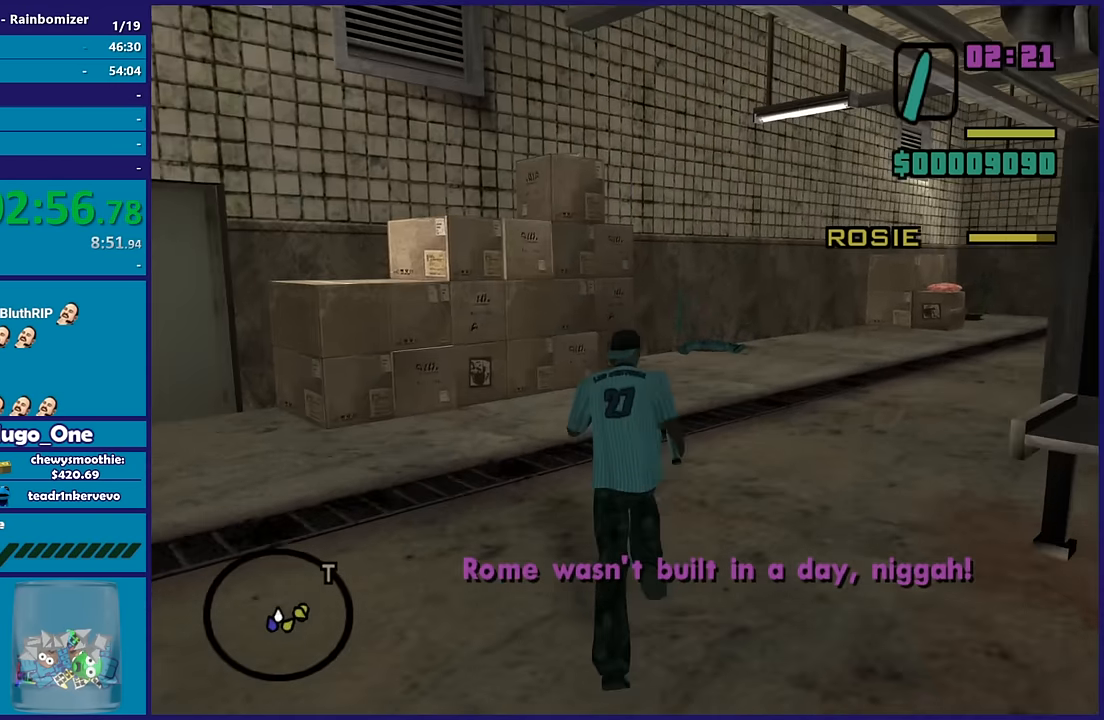
{"buttons": ["A"], "left_stick": "up", "right_stick": "center", "button_events": [[33, "A", "up"], [100, "A", "down"], [217, "A", "up"], [283, "A", "down"], [400, "A", "up"], [483, "A", "down"]]}
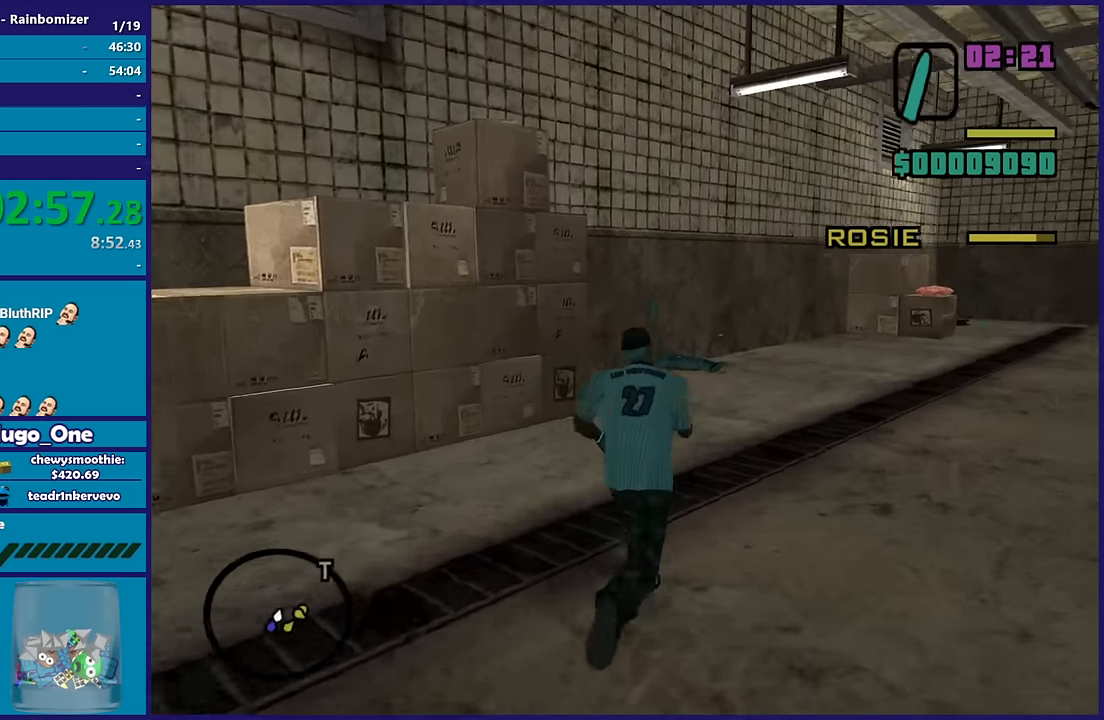
{"buttons": ["A"], "left_stick": "up", "right_stick": "center", "button_events": [[117, "A", "up"], [200, "A", "down"]]}